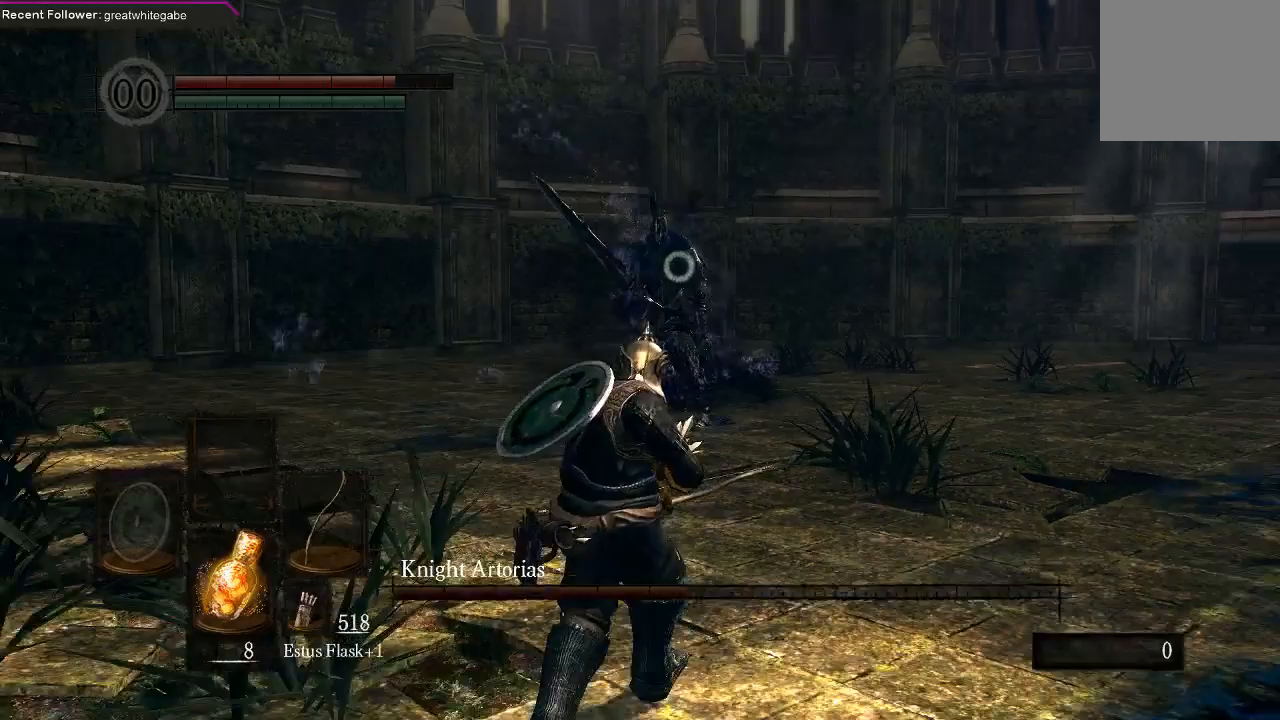
Gameplay with a controller (Xbox layout); each line is a JSON object with the inputs held at the frame after it (dt_ms = milliseconds from this image to that frame). "events" lists button and stick changes between this image and that frame as [ms after this image, input, new state], when the widget could be followed in between.
{"dt_ms": 500, "buttons": [], "left_stick": "down", "right_stick": "center", "events": [[300, "left_stick", "center"], [467, "left_stick", "down"]]}
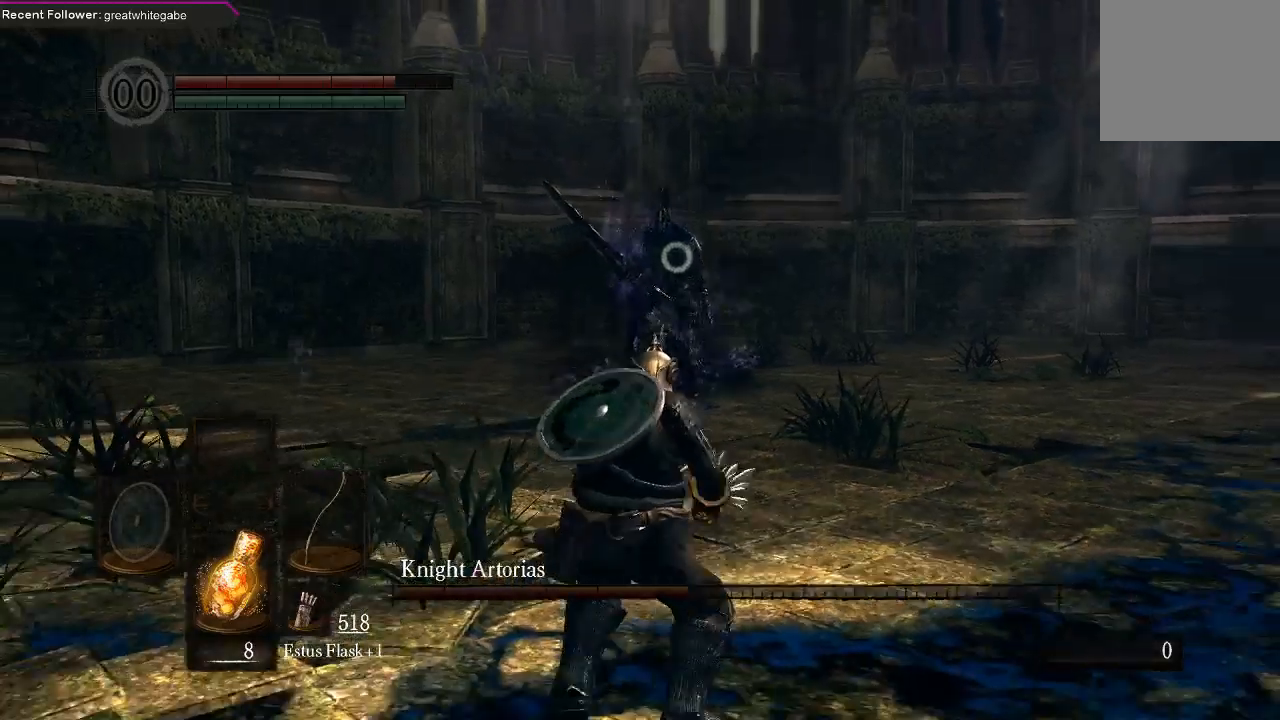
{"dt_ms": 500, "buttons": [], "left_stick": "down-left", "right_stick": "center", "events": [[100, "left_stick", "down-left"]]}
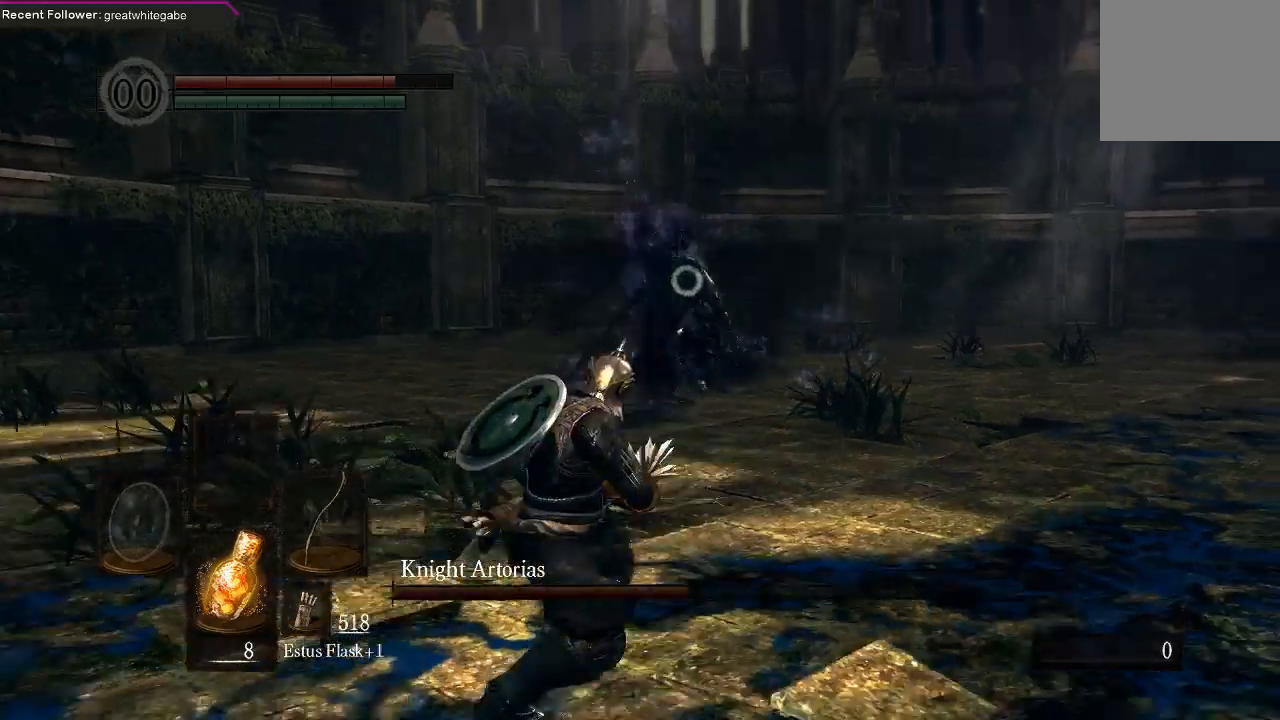
{"dt_ms": 500, "buttons": [], "left_stick": "down", "right_stick": "center", "events": [[167, "left_stick", "down"]]}
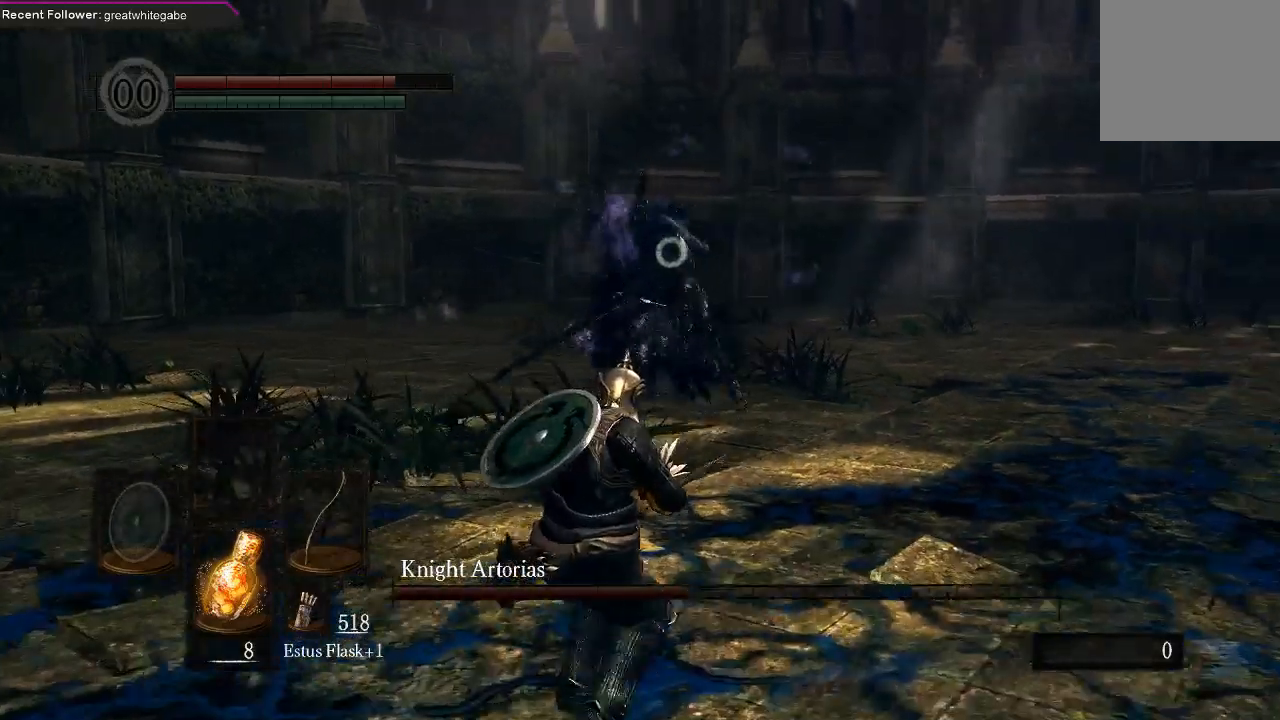
{"dt_ms": 500, "buttons": [], "left_stick": "down", "right_stick": "center", "events": []}
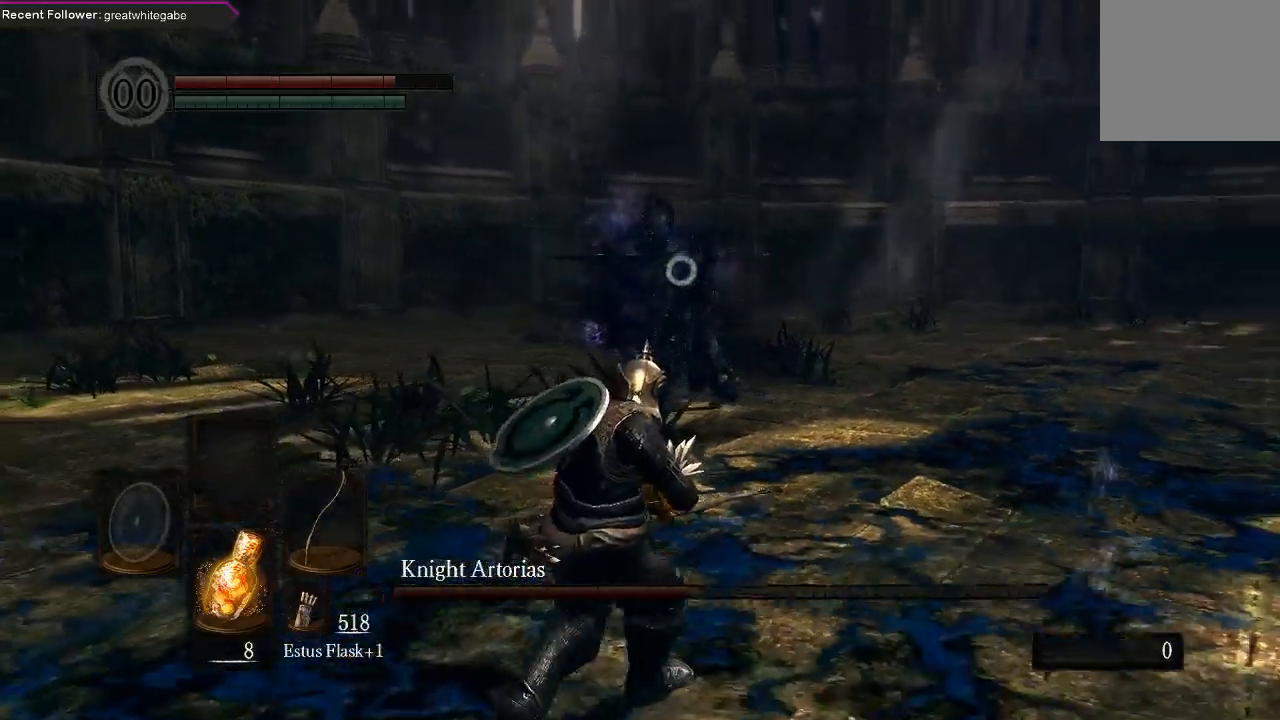
{"dt_ms": 500, "buttons": [], "left_stick": "right", "right_stick": "center", "events": [[200, "left_stick", "right"]]}
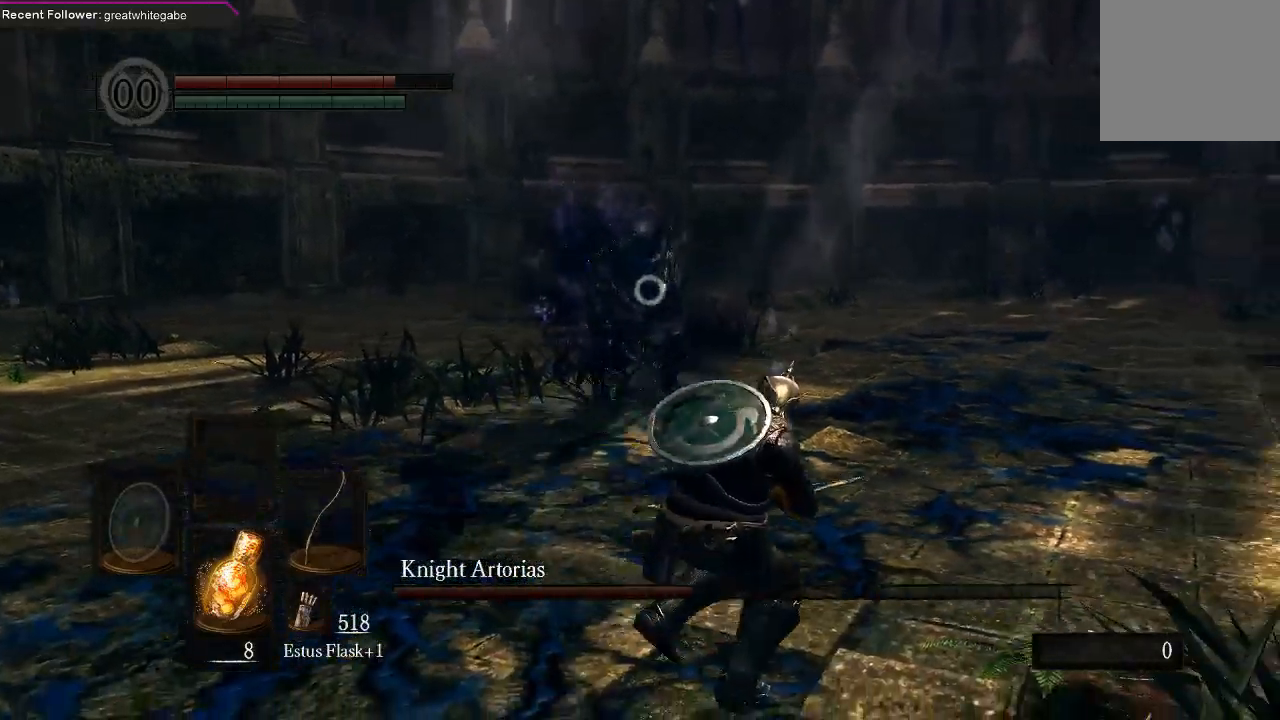
{"dt_ms": 500, "buttons": ["R1"], "left_stick": "center", "right_stick": "center", "events": [[100, "B", "down"], [167, "B", "up"], [333, "left_stick", "center"], [467, "R1", "down"]]}
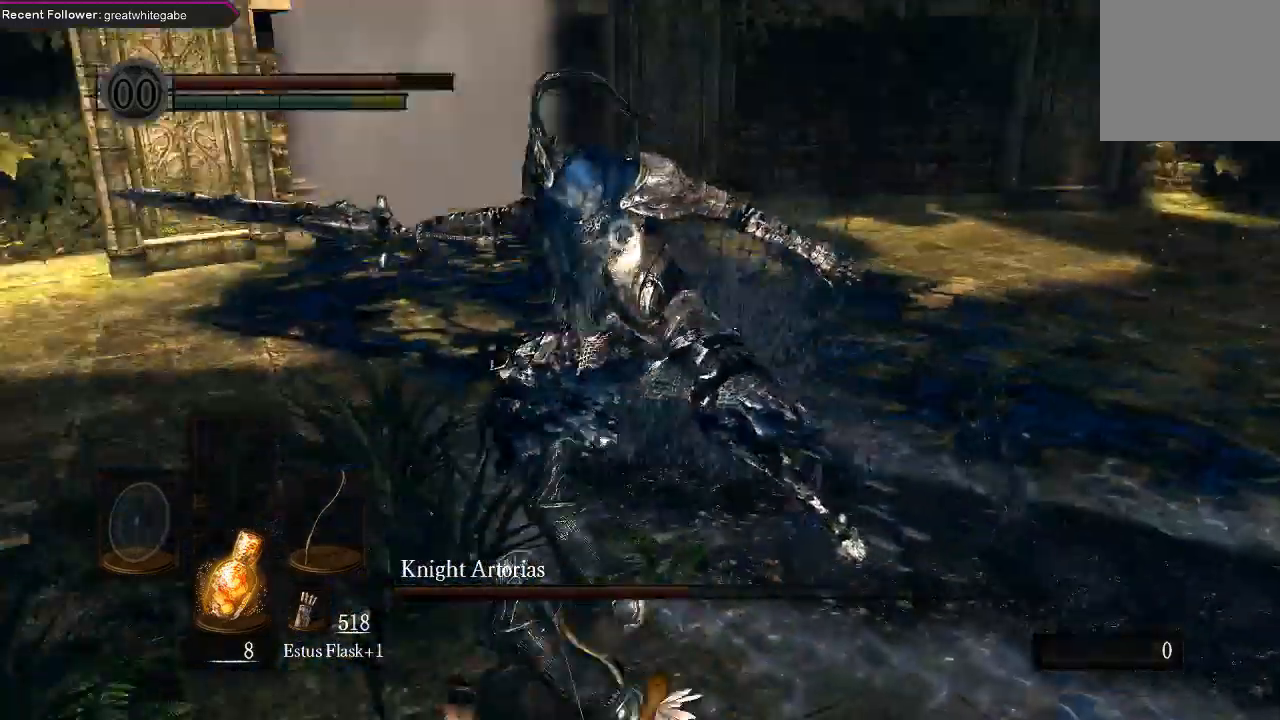
{"dt_ms": 500, "buttons": [], "left_stick": "center", "right_stick": "center", "events": [[100, "R1", "up"], [167, "R1", "down"], [233, "R1", "up"], [333, "R1", "down"], [400, "R1", "up"]]}
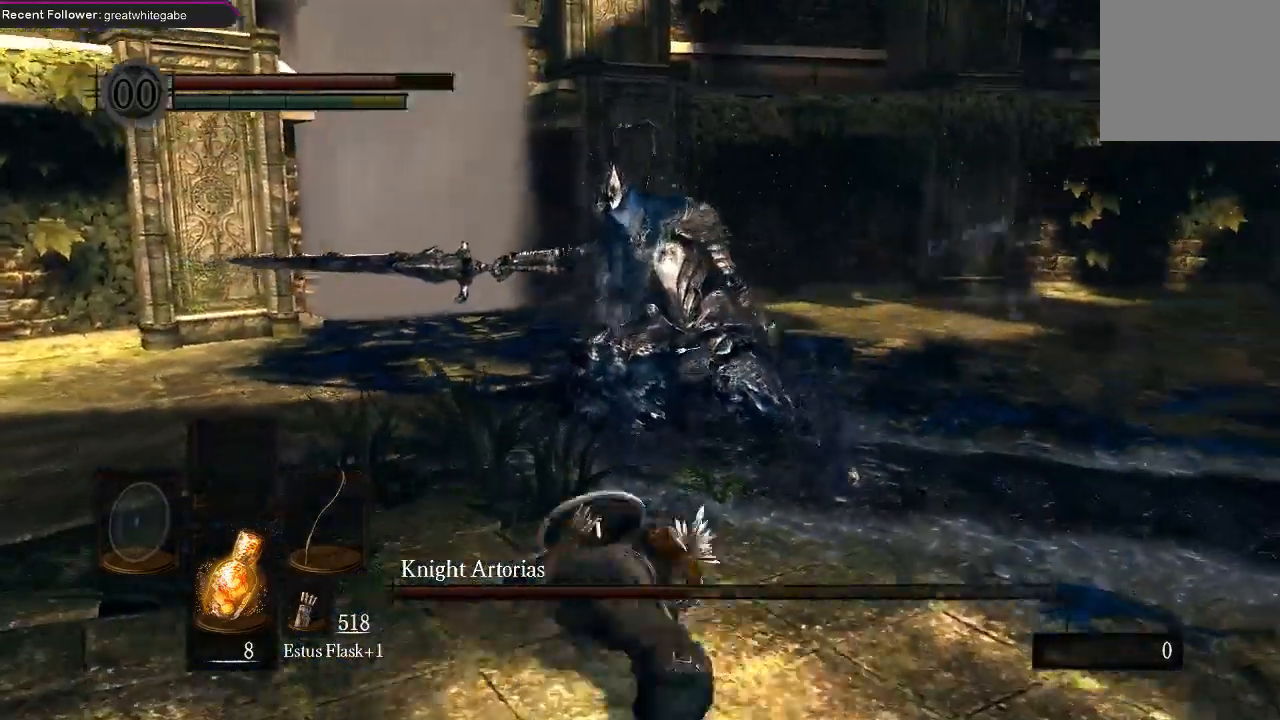
{"dt_ms": 500, "buttons": [], "left_stick": "center", "right_stick": "center", "events": []}
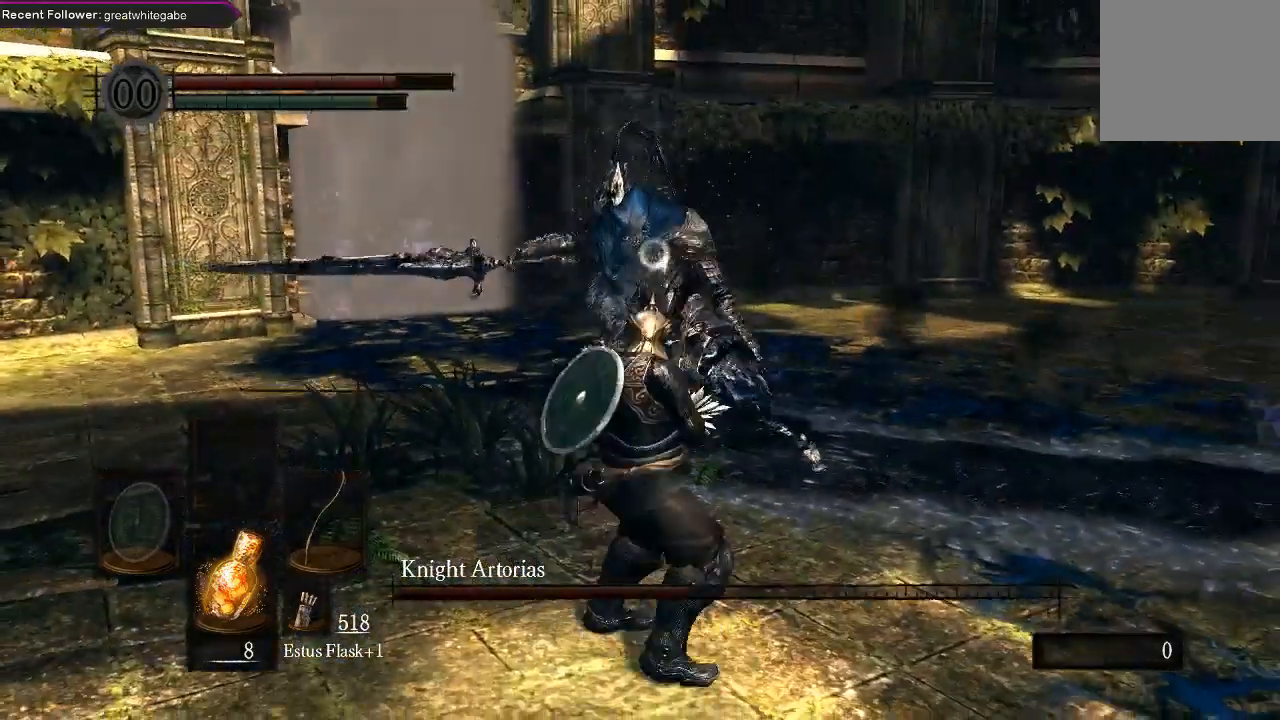
{"dt_ms": 500, "buttons": [], "left_stick": "center", "right_stick": "center", "events": []}
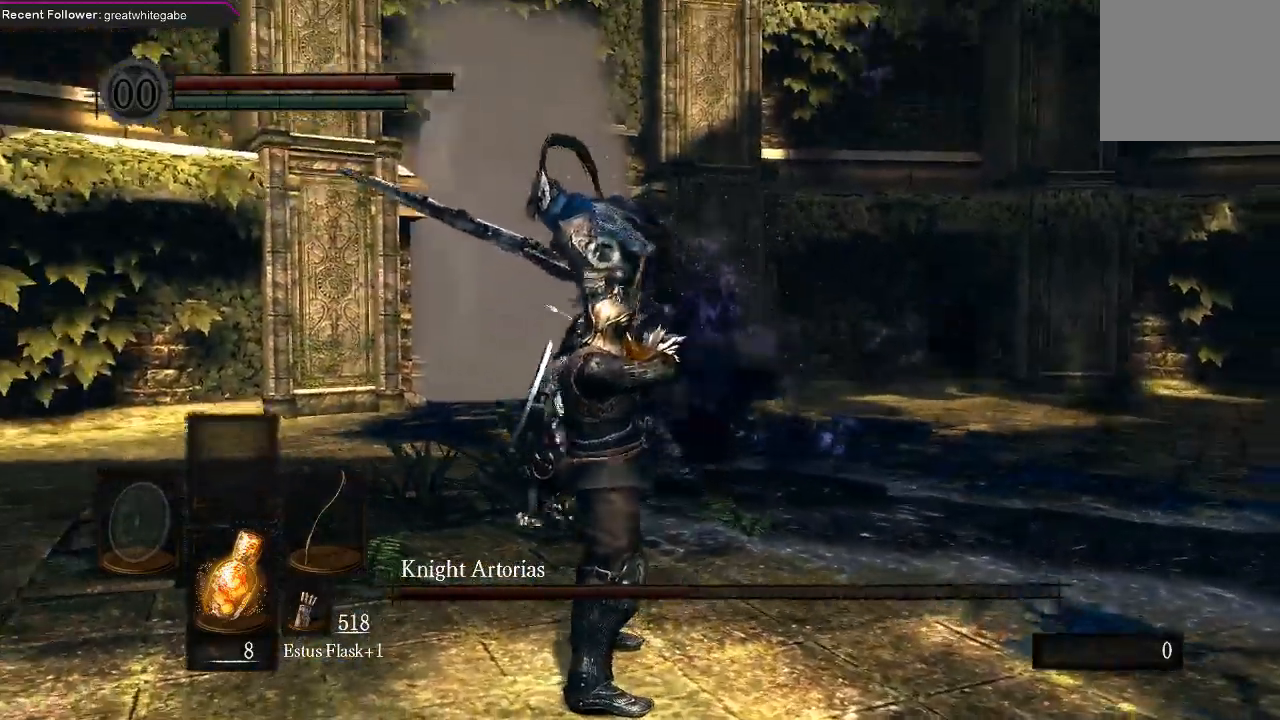
{"dt_ms": 500, "buttons": [], "left_stick": "down", "right_stick": "center", "events": [[267, "left_stick", "down"]]}
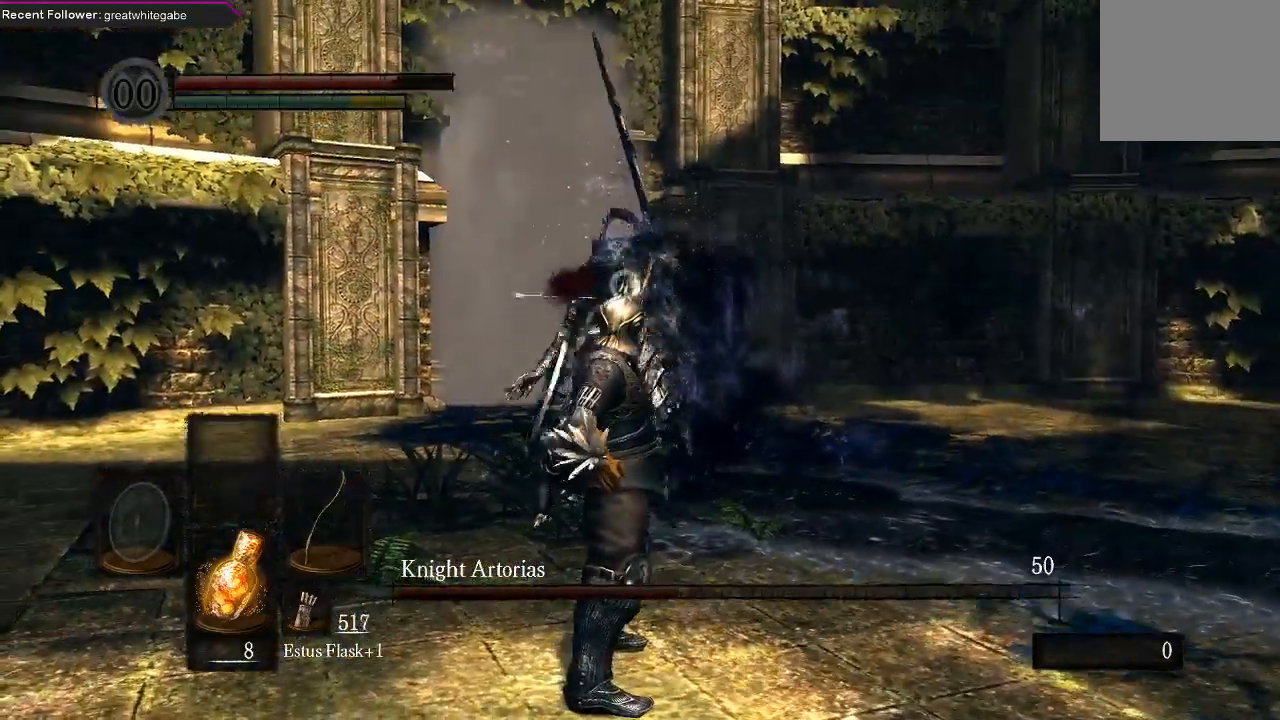
{"dt_ms": 500, "buttons": ["B"], "left_stick": "down", "right_stick": "center", "events": [[433, "B", "down"]]}
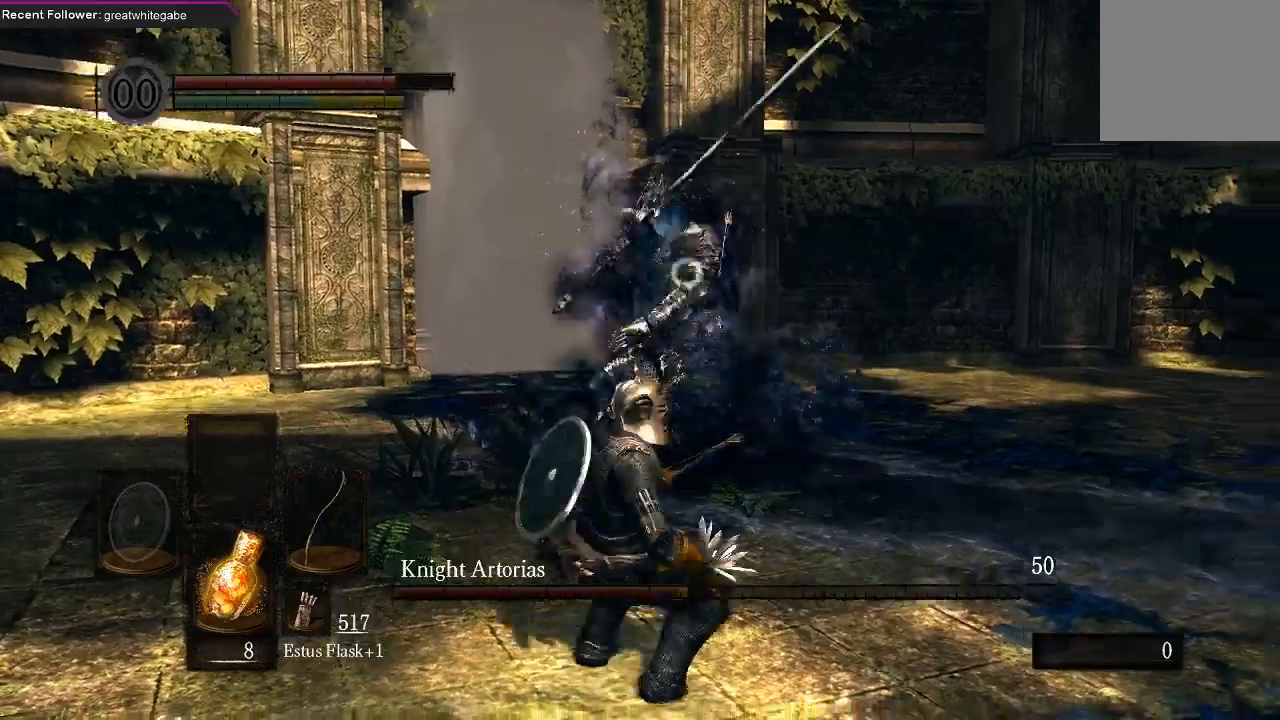
{"dt_ms": 500, "buttons": [], "left_stick": "down", "right_stick": "center", "events": [[33, "B", "up"], [67, "B", "down"], [167, "B", "up"]]}
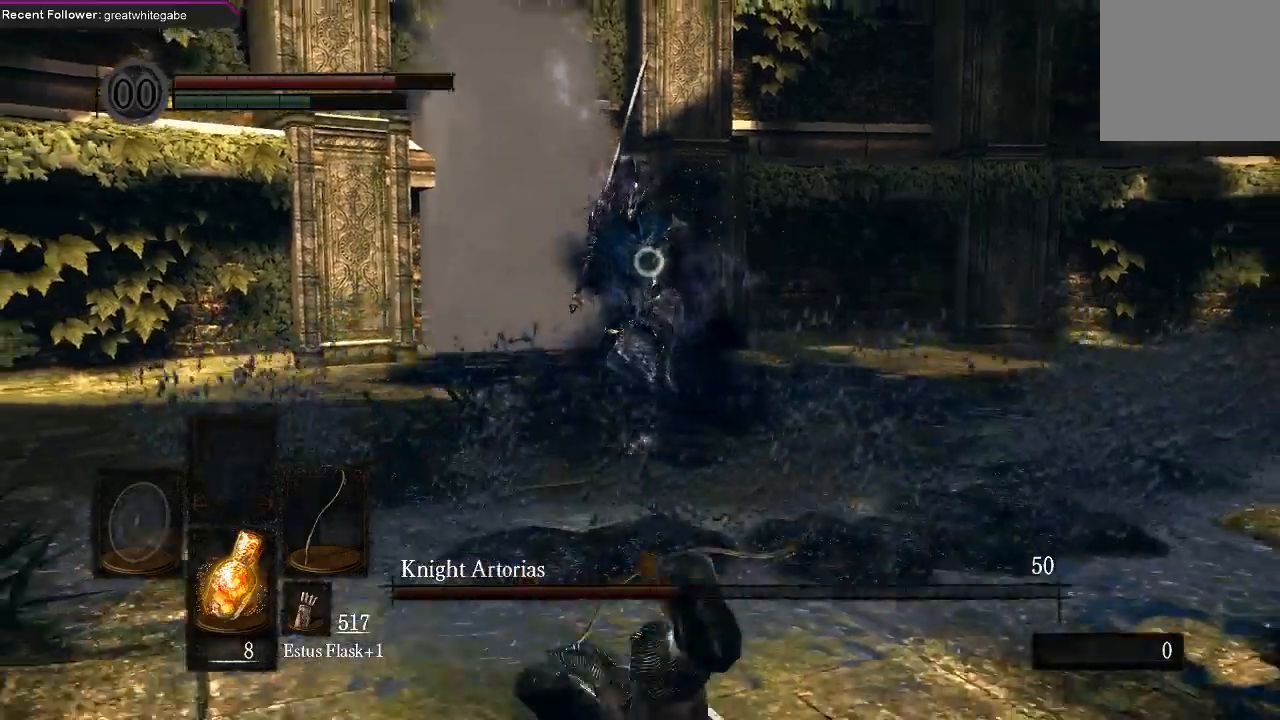
{"dt_ms": 500, "buttons": [], "left_stick": "down", "right_stick": "center", "events": []}
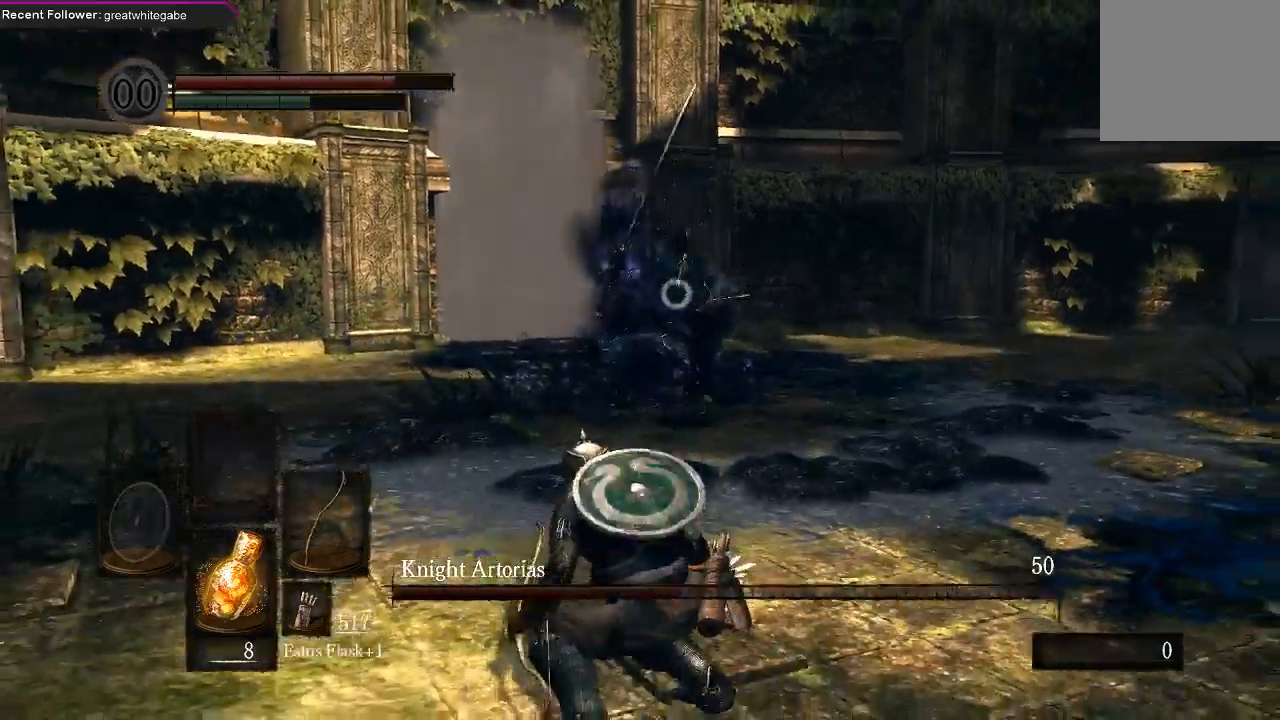
{"dt_ms": 500, "buttons": [], "left_stick": "down", "right_stick": "center", "events": []}
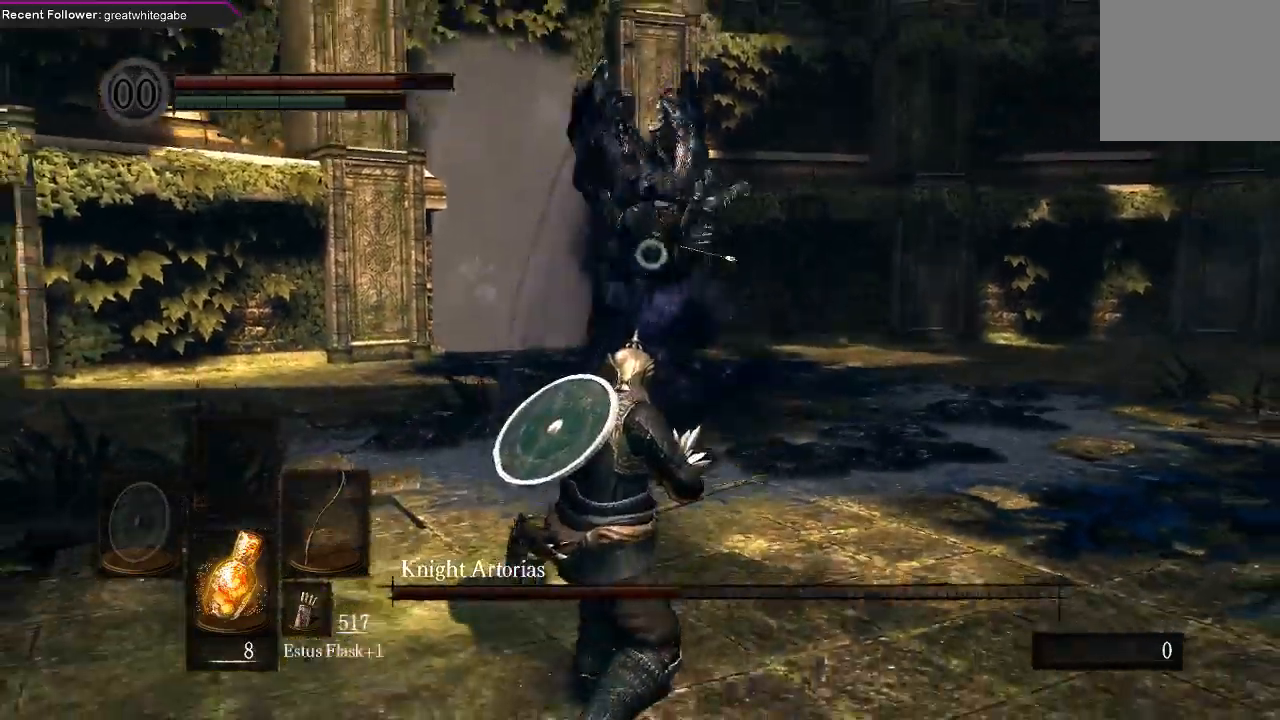
{"dt_ms": 500, "buttons": [], "left_stick": "right", "right_stick": "center", "events": [[133, "left_stick", "right"], [300, "B", "down"], [433, "B", "up"]]}
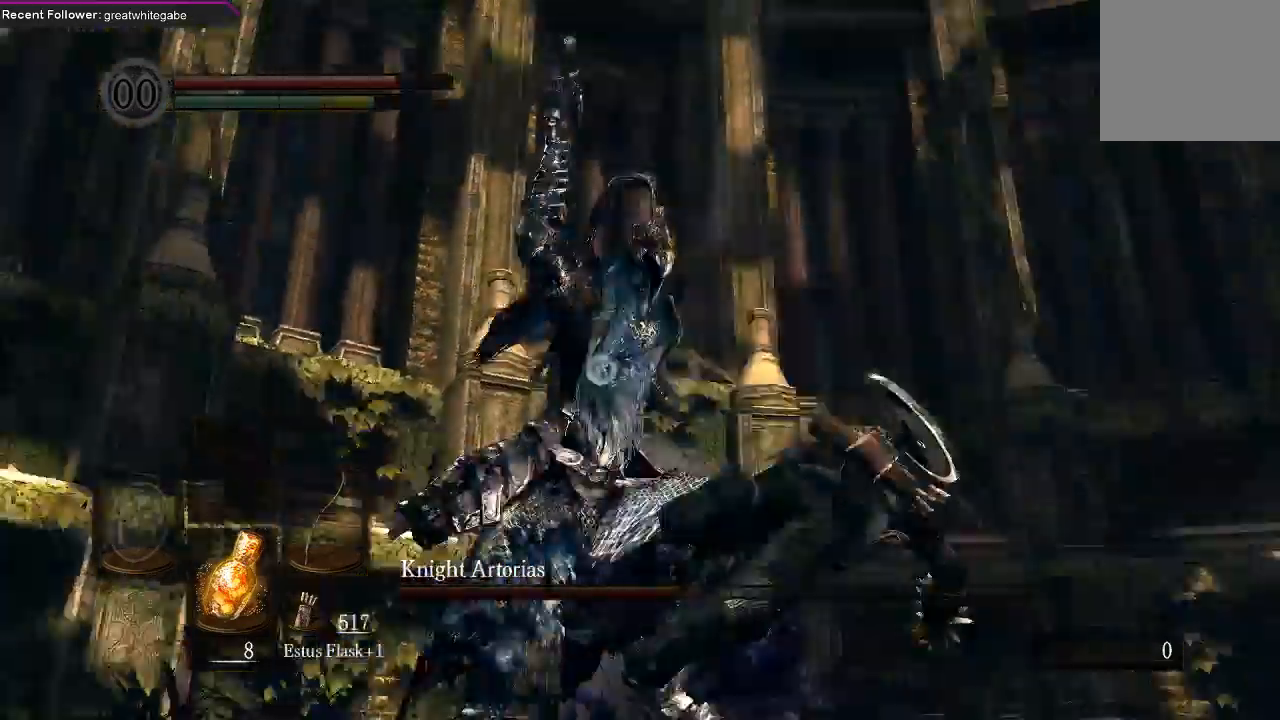
{"dt_ms": 1000, "buttons": [], "left_stick": "down", "right_stick": "center"}
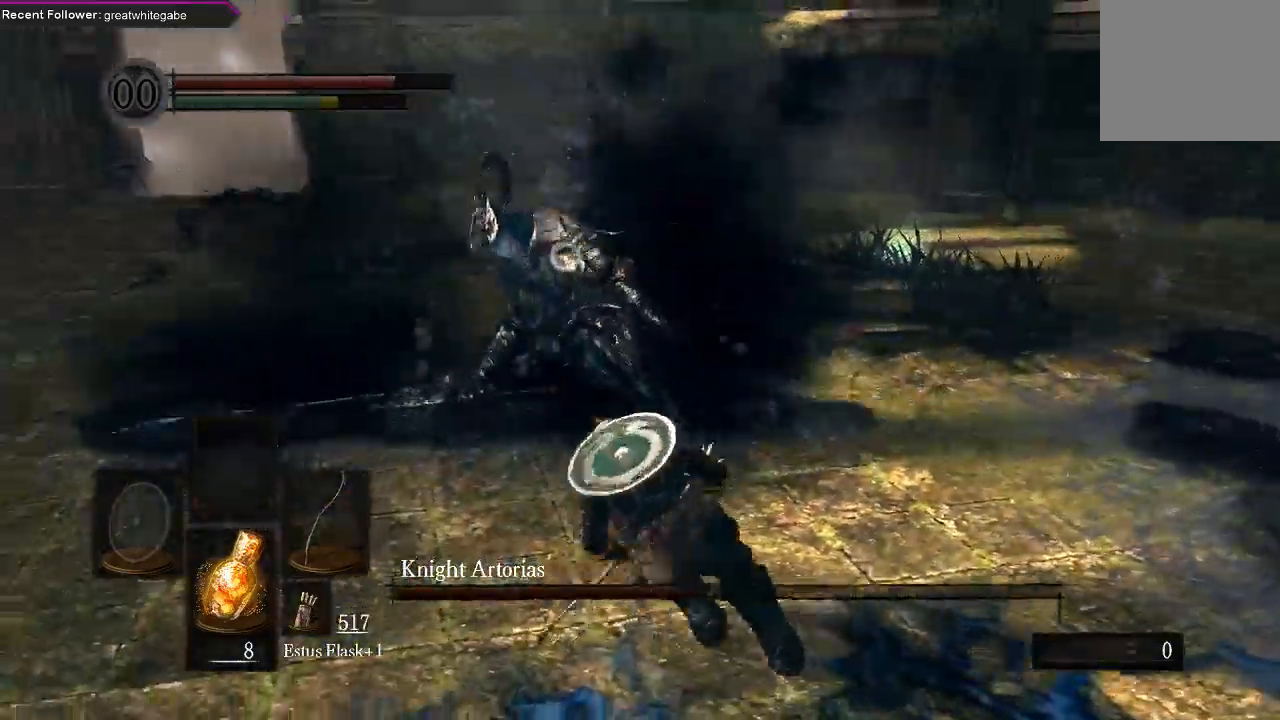
{"dt_ms": 500, "buttons": [], "left_stick": "right", "right_stick": "center", "events": [[400, "left_stick", "right"]]}
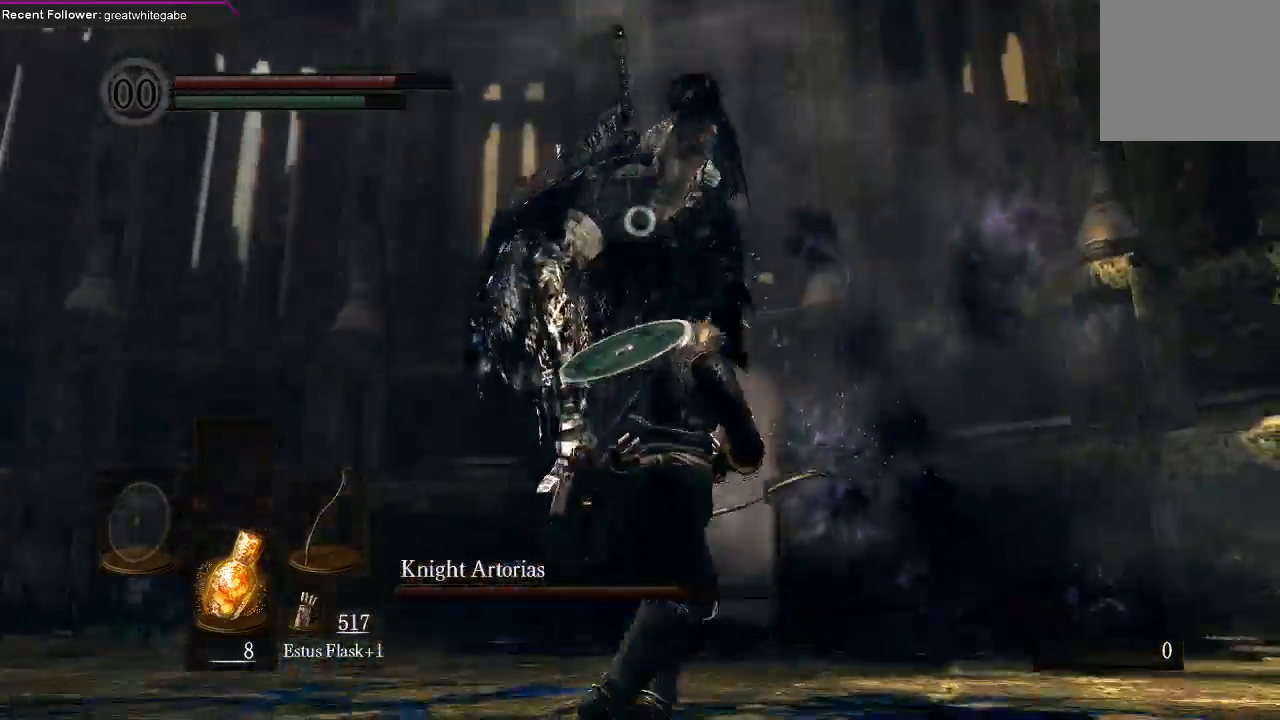
{"dt_ms": 500, "buttons": [], "left_stick": "down", "right_stick": "center", "events": [[67, "B", "down"], [200, "B", "up"], [300, "left_stick", "center"], [467, "left_stick", "down"]]}
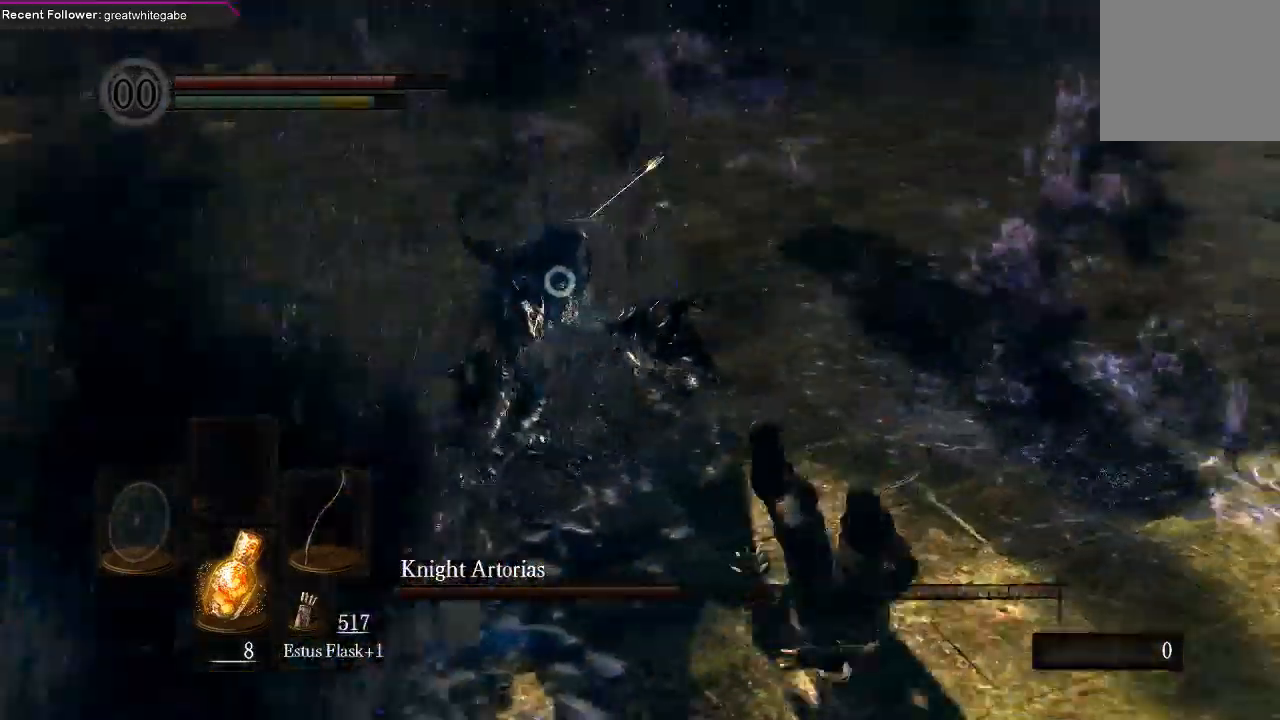
{"dt_ms": 500, "buttons": [], "left_stick": "down", "right_stick": "center", "events": []}
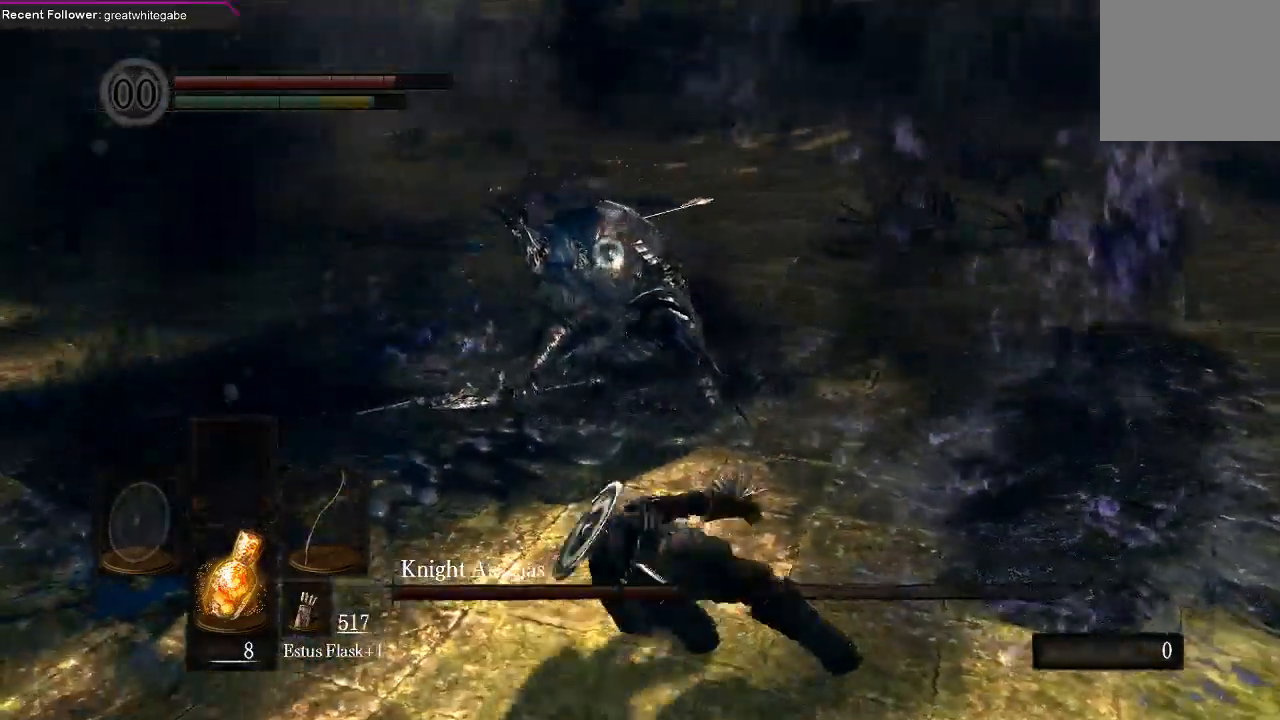
{"dt_ms": 500, "buttons": [], "left_stick": "down", "right_stick": "center", "events": []}
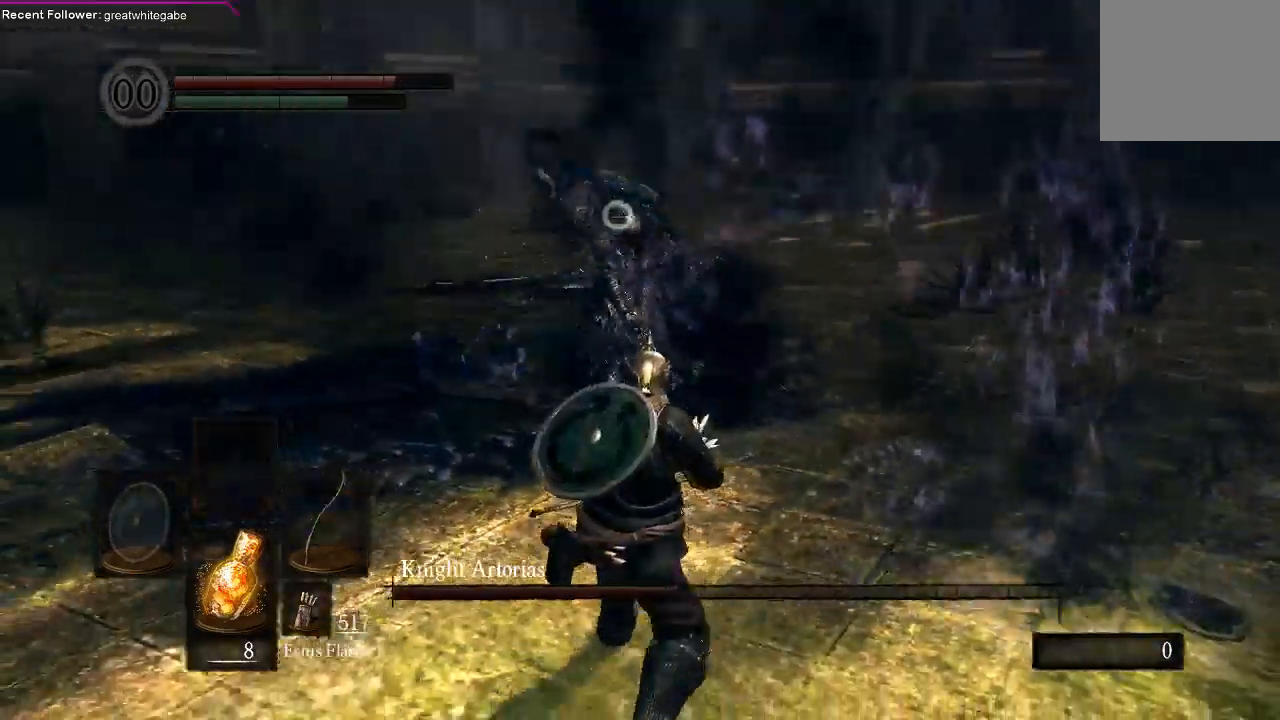
{"dt_ms": 500, "buttons": [], "left_stick": "down", "right_stick": "center", "events": []}
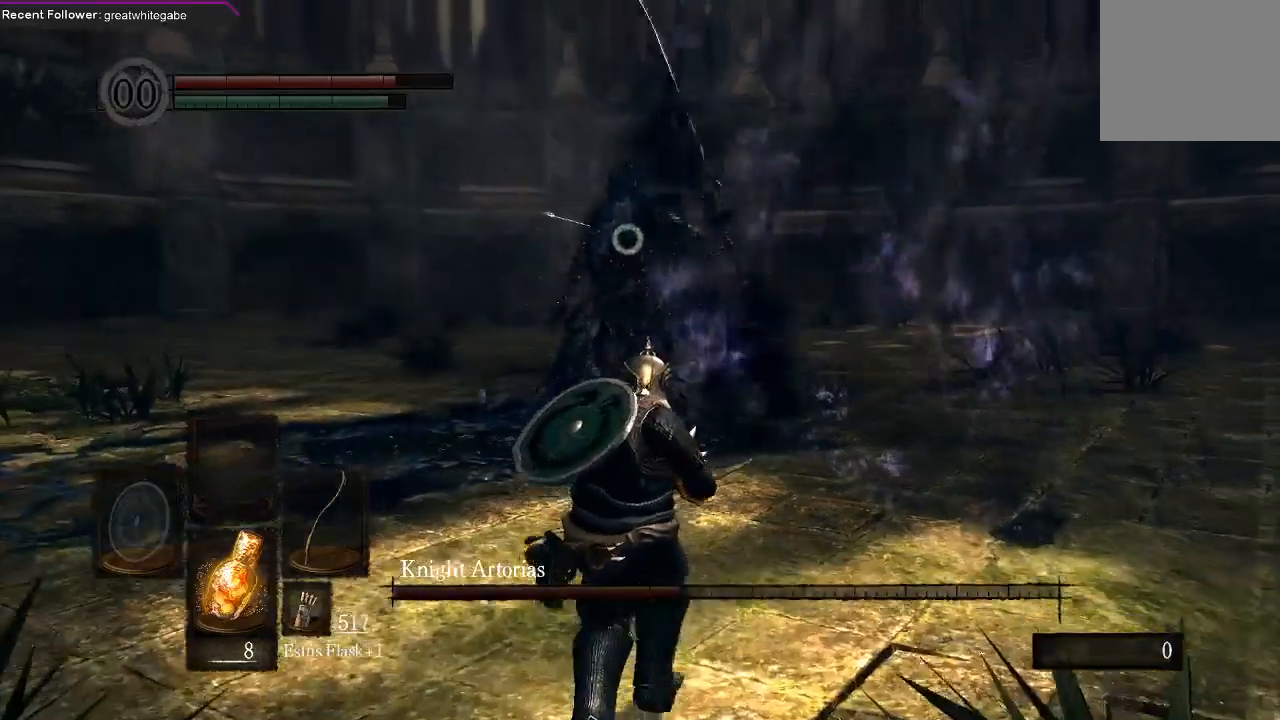
{"dt_ms": 500, "buttons": [], "left_stick": "down", "right_stick": "center", "events": [[367, "B", "down"], [500, "B", "up"]]}
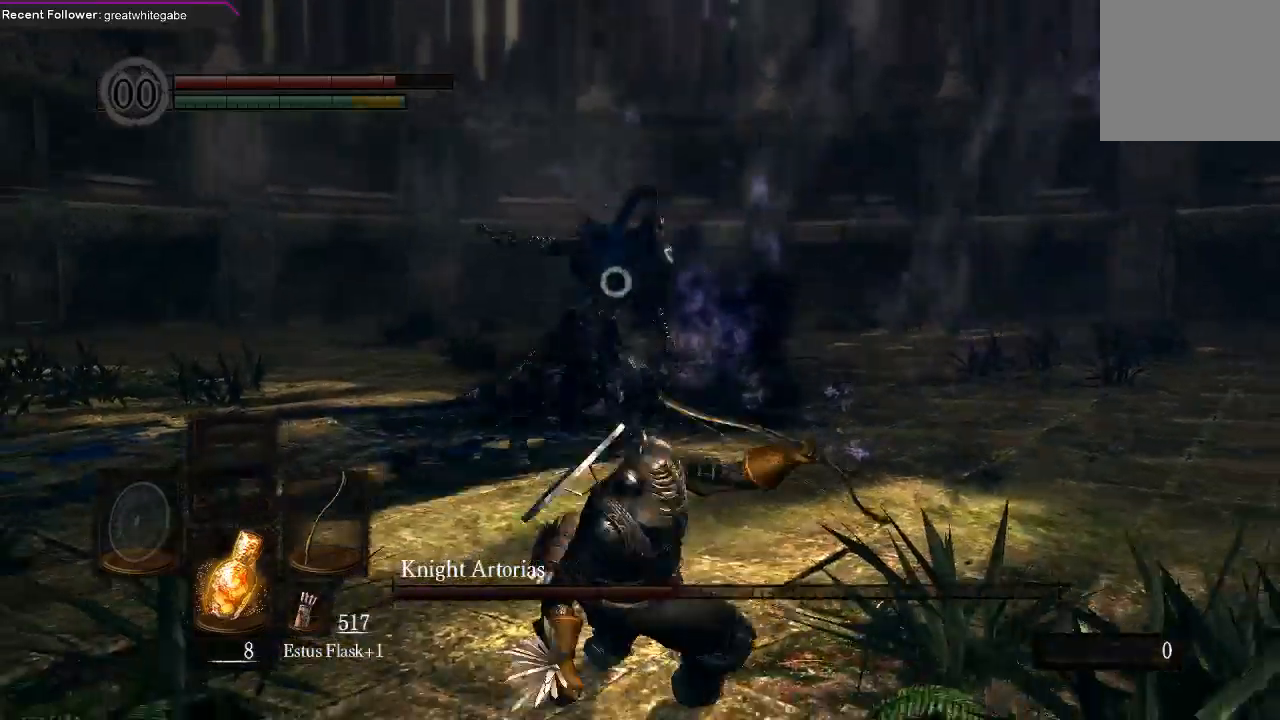
{"dt_ms": 500, "buttons": [], "left_stick": "right", "right_stick": "center", "events": [[367, "left_stick", "down-right"], [467, "left_stick", "right"]]}
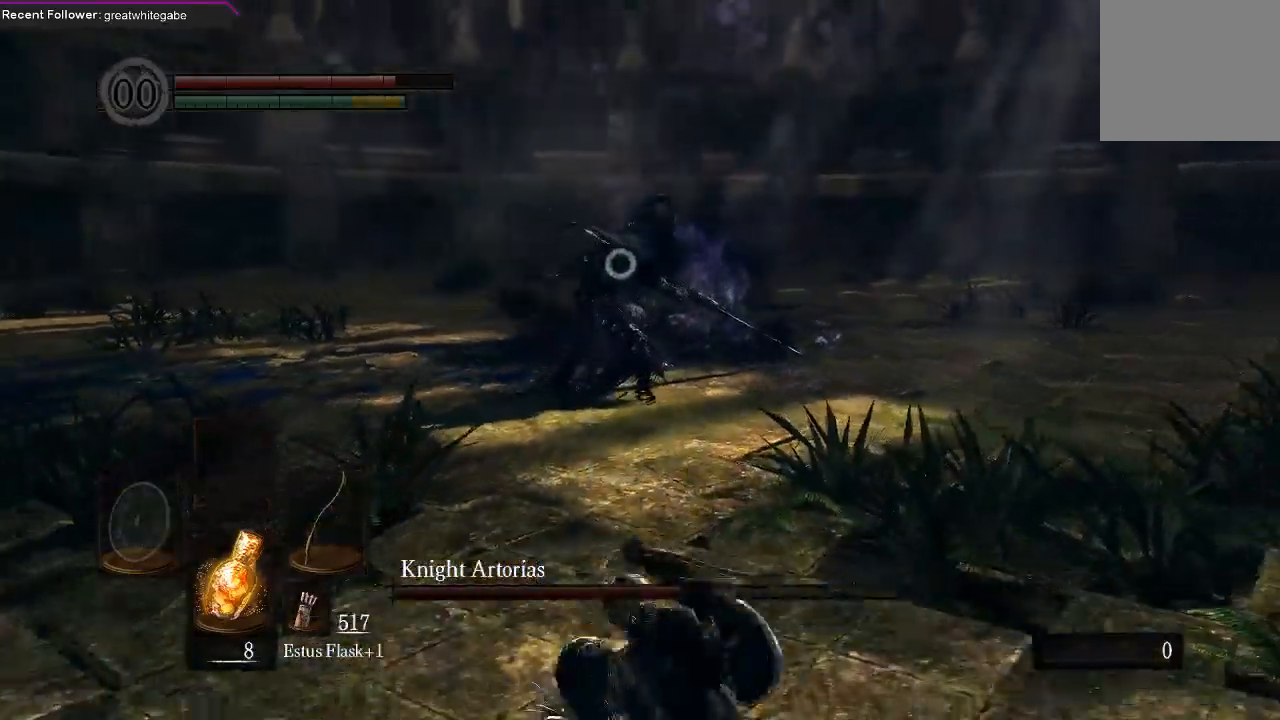
{"dt_ms": 500, "buttons": [], "left_stick": "right", "right_stick": "center", "events": [[67, "left_stick", "center"], [267, "left_stick", "right"]]}
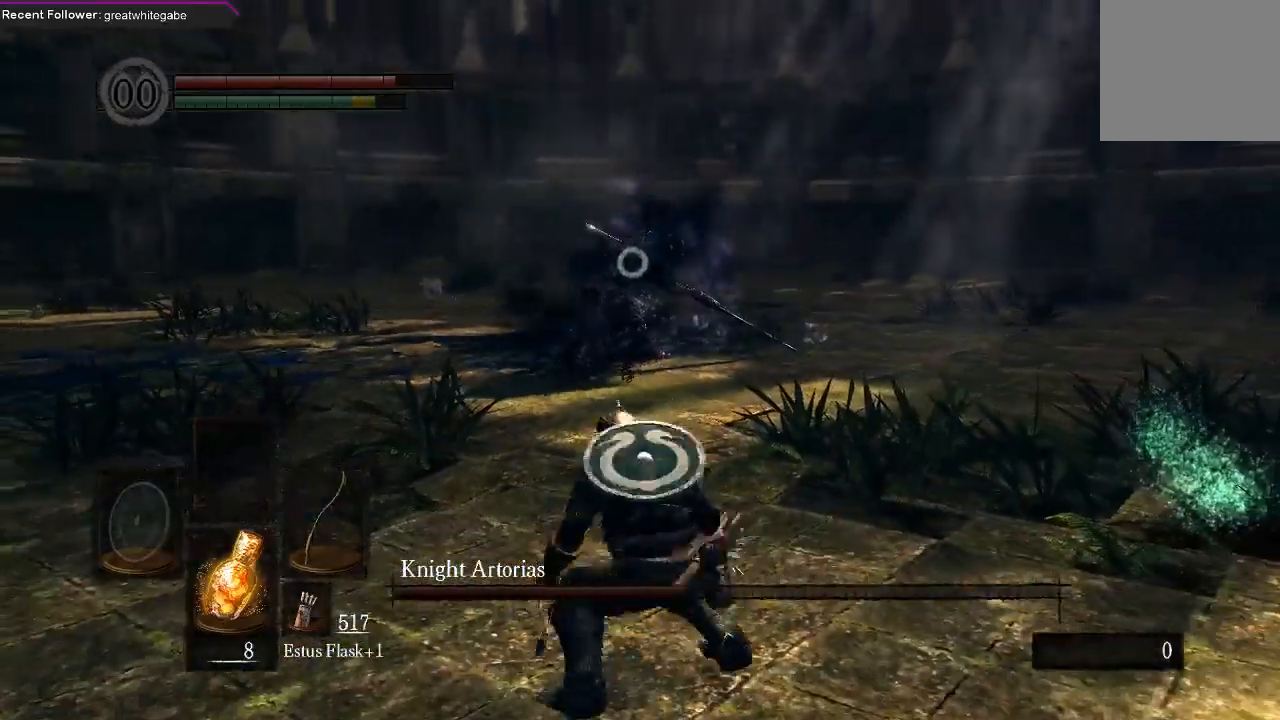
{"dt_ms": 500, "buttons": [], "left_stick": "right", "right_stick": "center", "events": []}
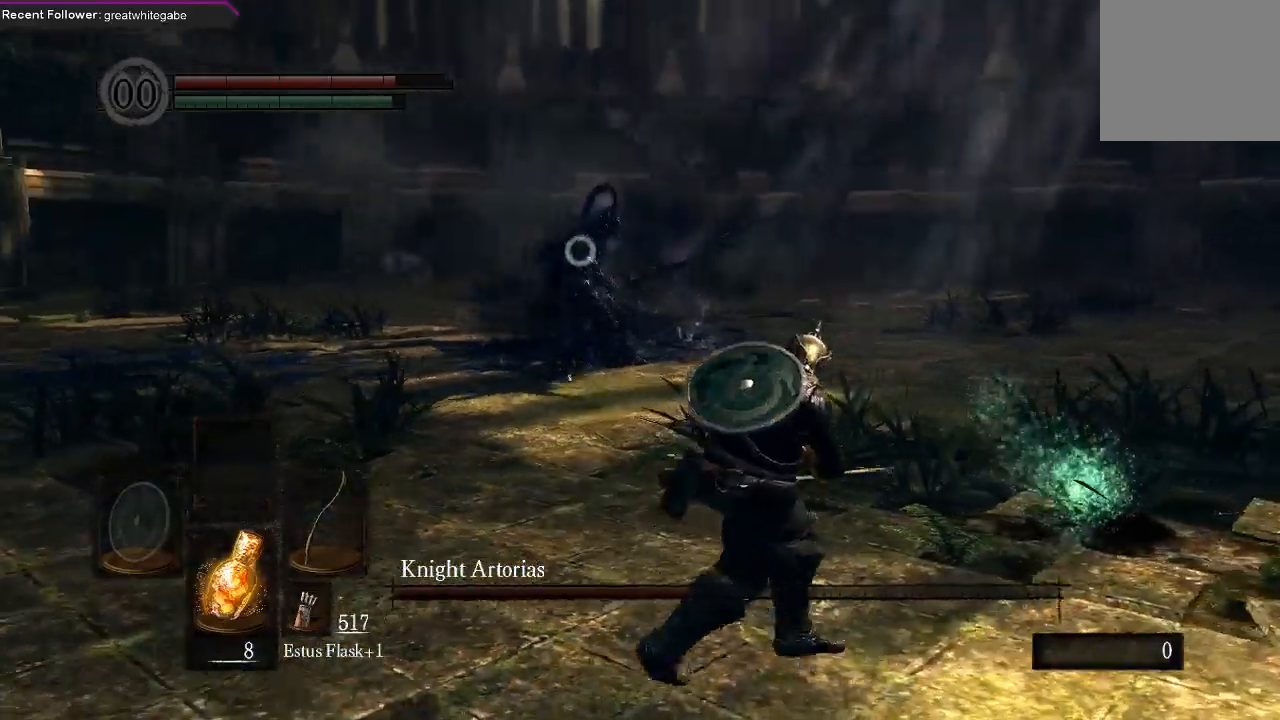
{"dt_ms": 500, "buttons": [], "left_stick": "right", "right_stick": "center", "events": []}
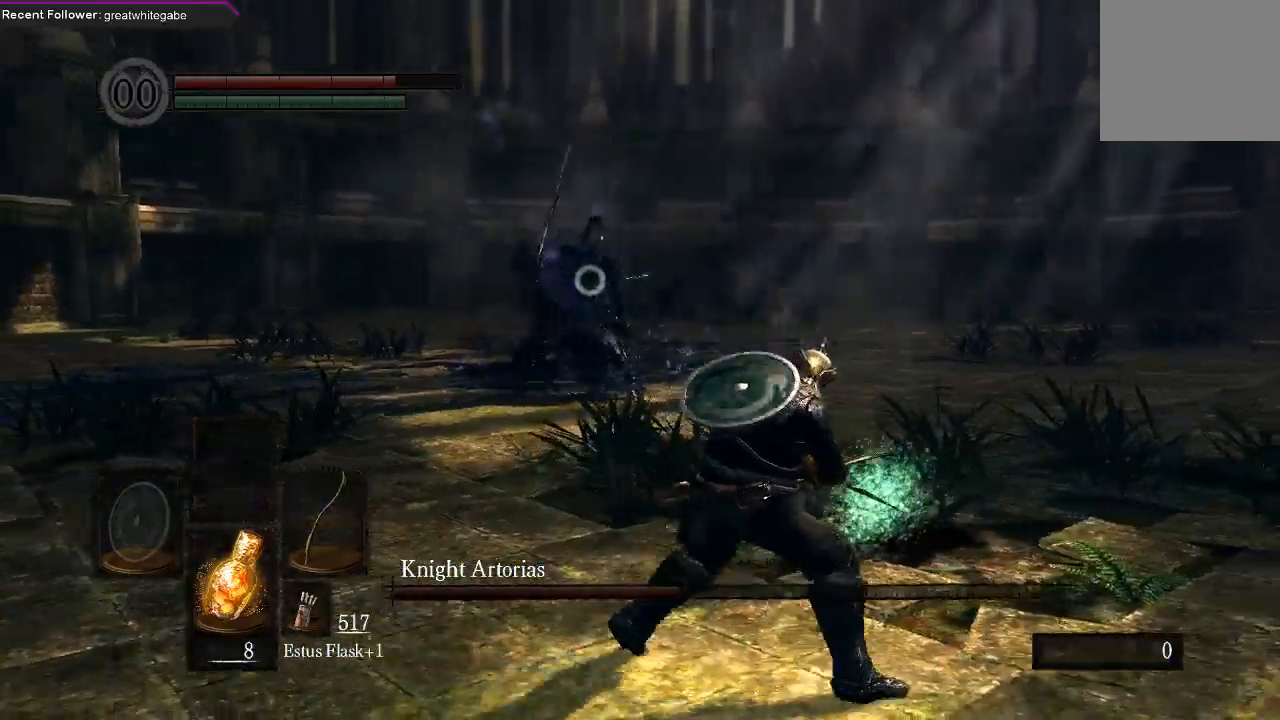
{"dt_ms": 500, "buttons": [], "left_stick": "down-right", "right_stick": "center", "events": [[333, "left_stick", "down-right"]]}
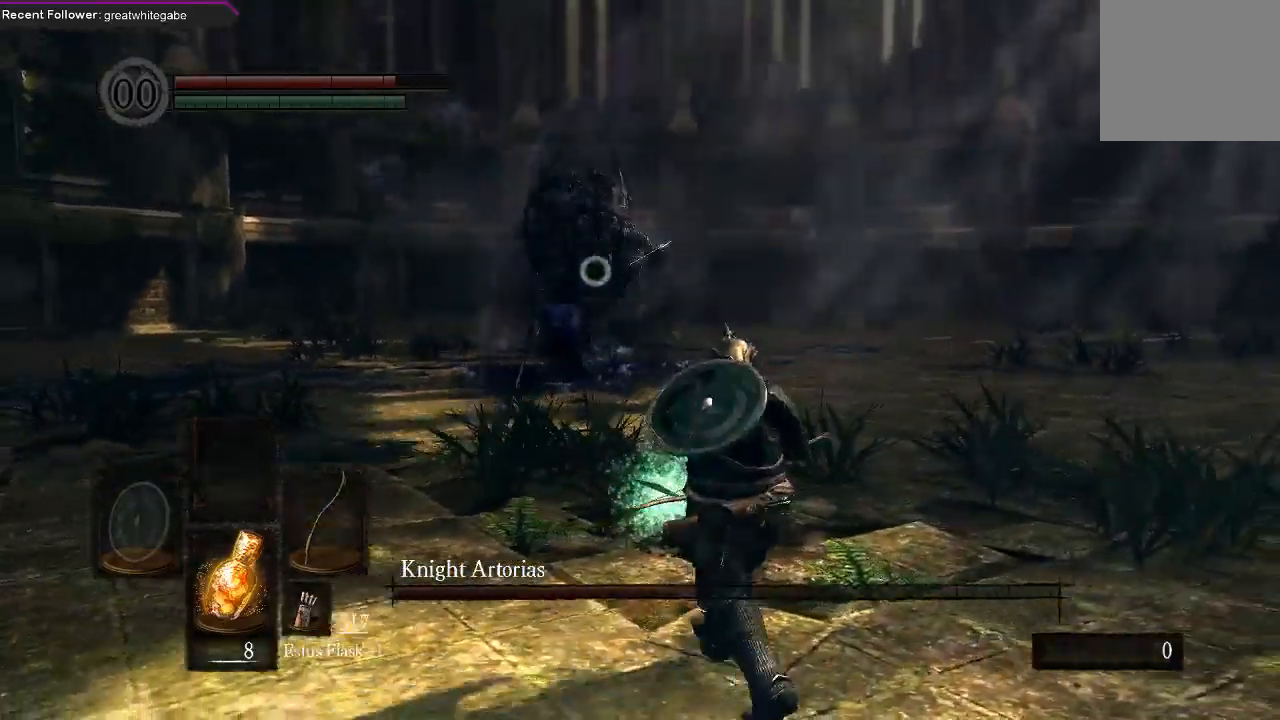
{"dt_ms": 500, "buttons": ["B"], "left_stick": "right", "right_stick": "center", "events": [[100, "left_stick", "right"], [400, "B", "down"]]}
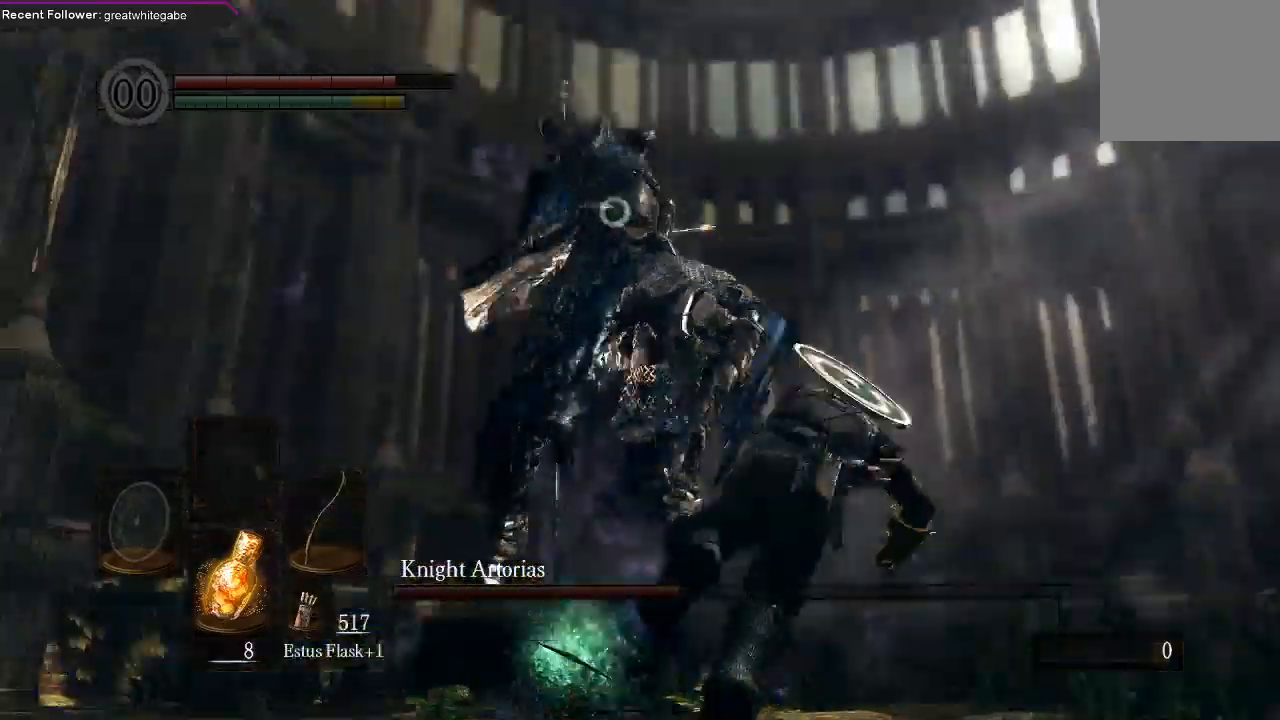
{"dt_ms": 500, "buttons": [], "left_stick": "down", "right_stick": "center", "events": [[33, "B", "up"], [233, "left_stick", "center"], [400, "left_stick", "down"]]}
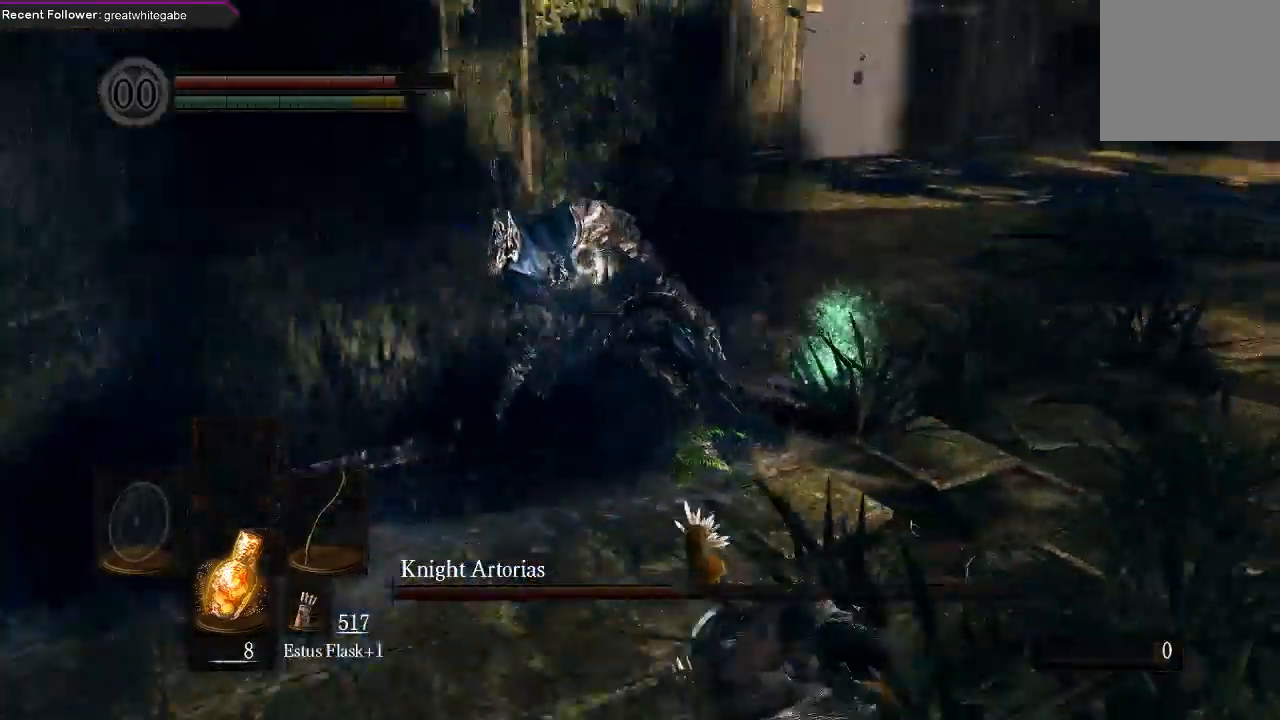
{"dt_ms": 500, "buttons": [], "left_stick": "down", "right_stick": "center", "events": []}